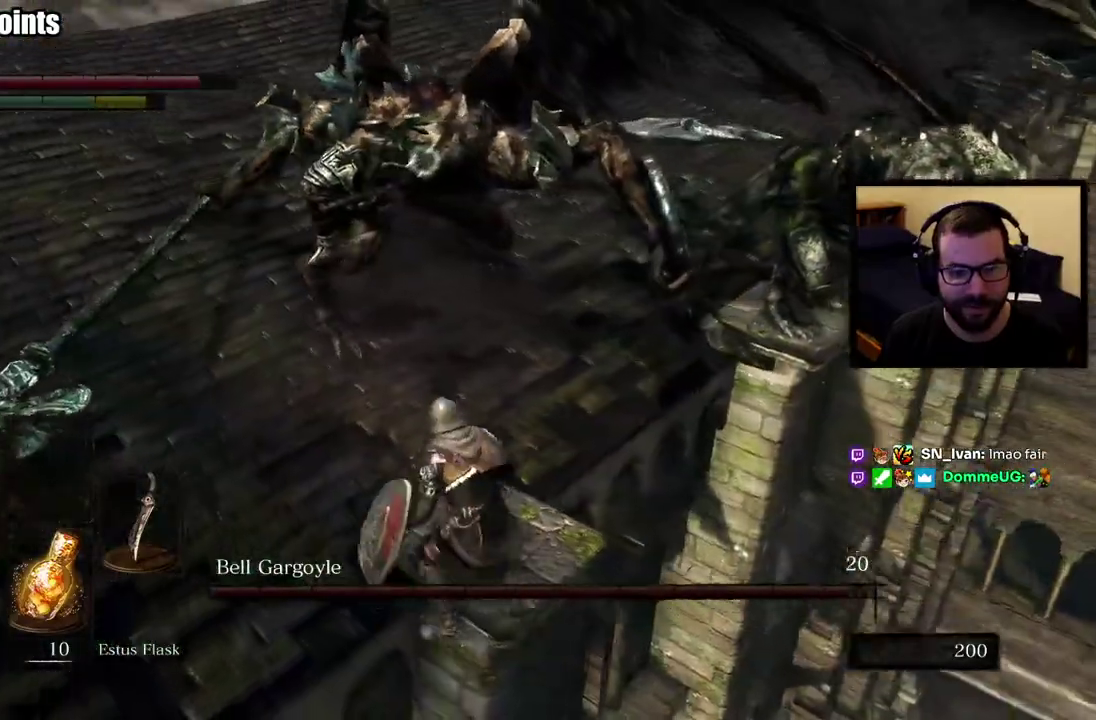
Gameplay with a controller (PlayStation layout); each line is a JSON object with the inputs held at the frame after it. "events" lists button and stick changes between this image and that frame as [ms after this image, input, new state], when the widget could be followed in between. This overlay highlights the sticks when they move; stick clicks (L3 R3) are not distinguishable. Not read: R1.
{"buttons": [], "left_stick": "up-left", "right_stick": "center"}
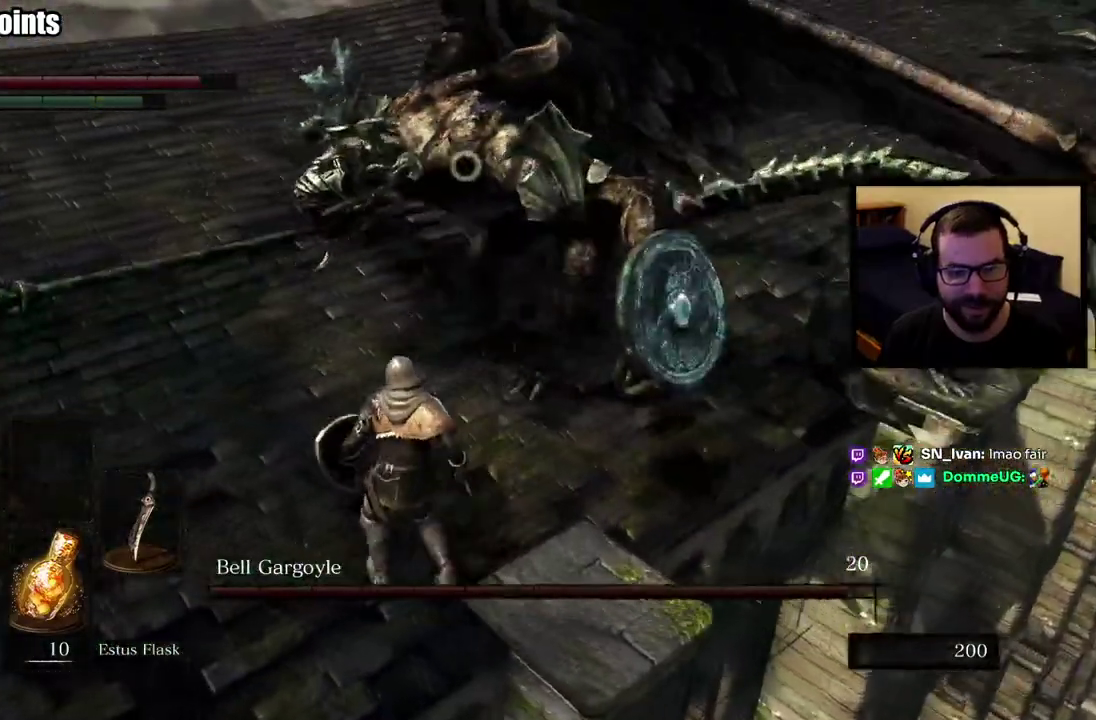
{"buttons": [], "left_stick": "left", "right_stick": "center", "events": [[500, "left_stick", "left"]]}
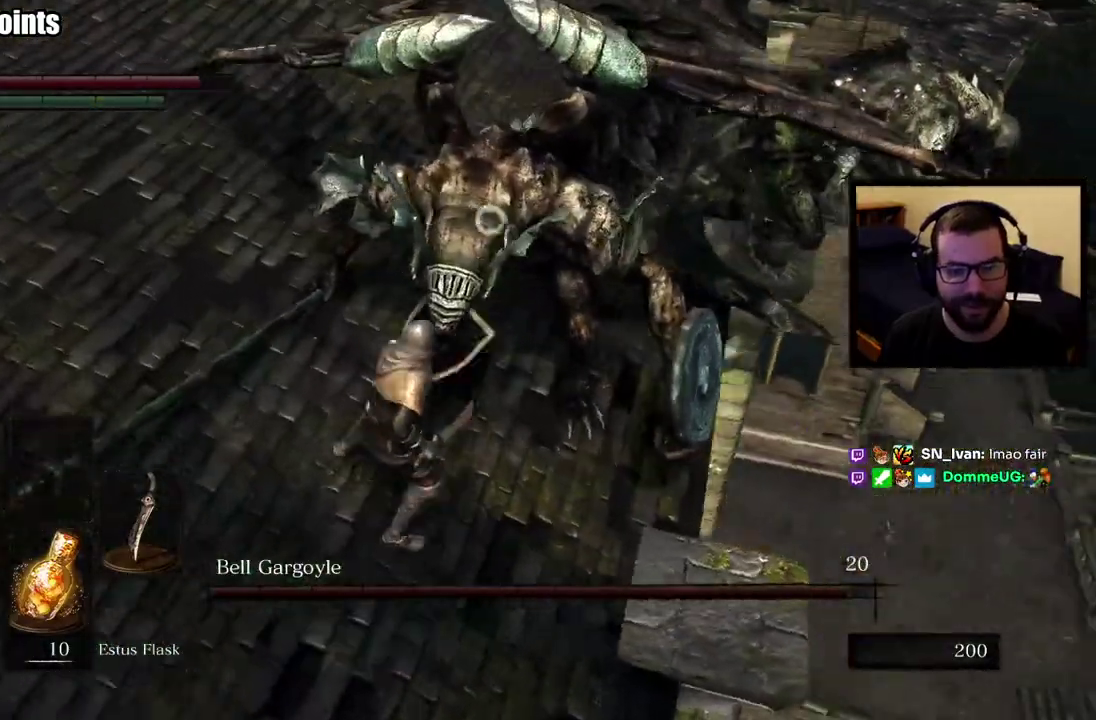
{"buttons": [], "left_stick": "left", "right_stick": "center"}
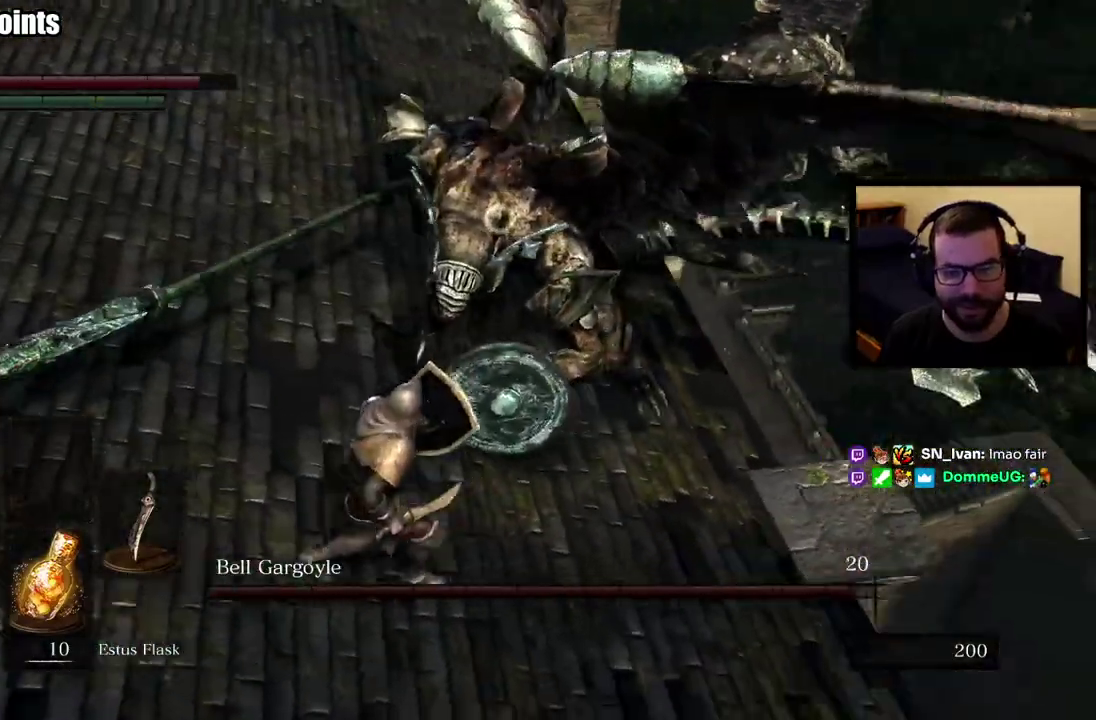
{"buttons": [], "left_stick": "down-left", "right_stick": "center"}
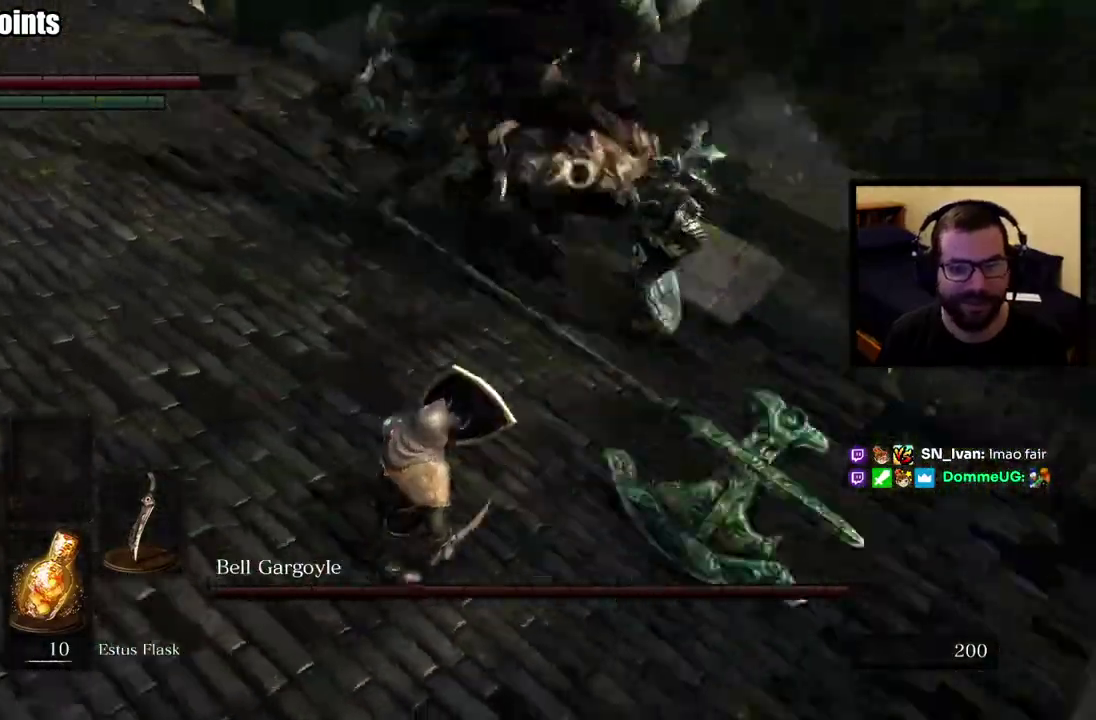
{"buttons": [], "left_stick": "center", "right_stick": "center"}
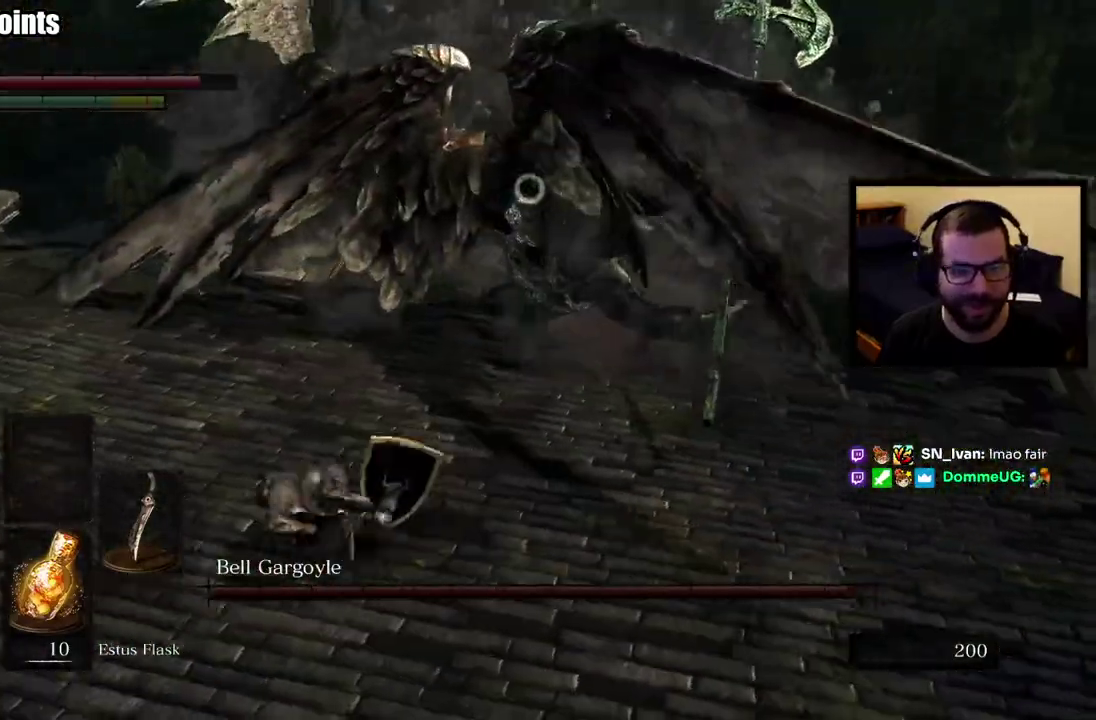
{"buttons": [], "left_stick": "left", "right_stick": "center"}
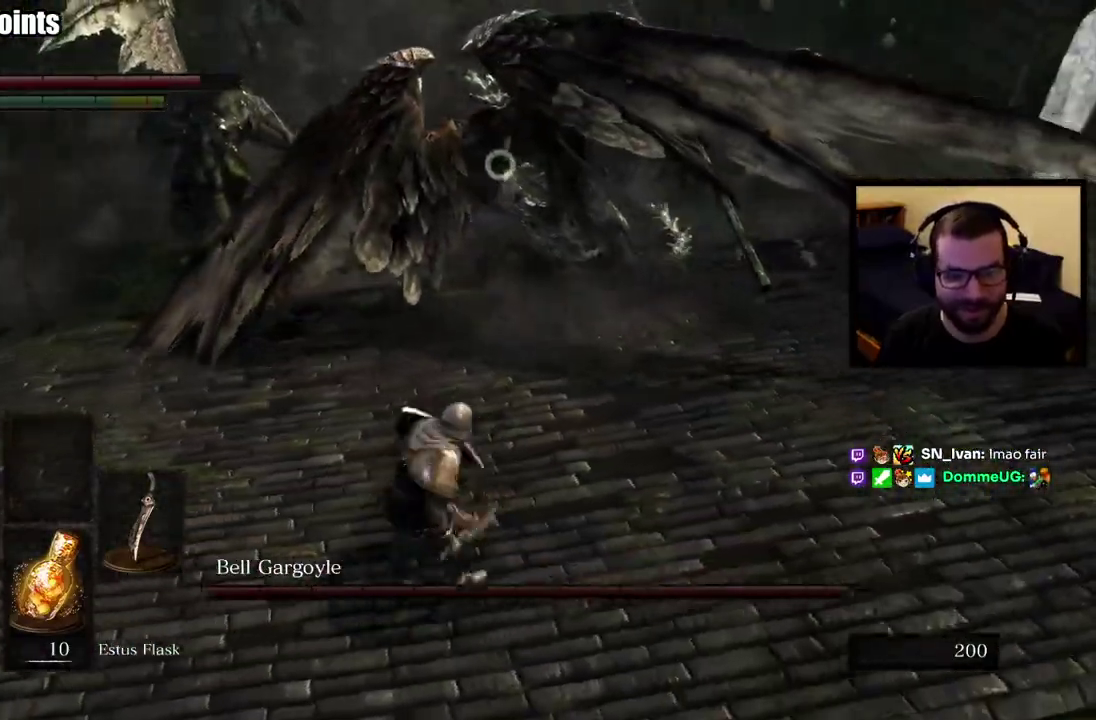
{"buttons": [], "left_stick": "left", "right_stick": "center"}
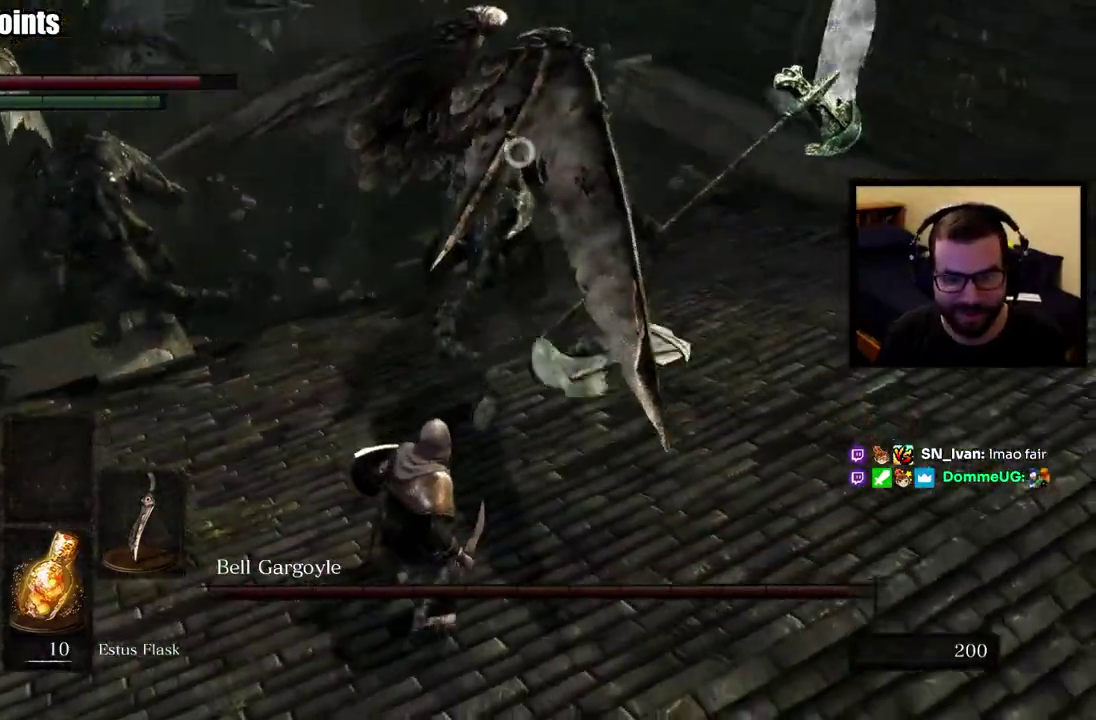
{"buttons": [], "left_stick": "up-left", "right_stick": "center", "events": [[283, "left_stick", "up-left"]]}
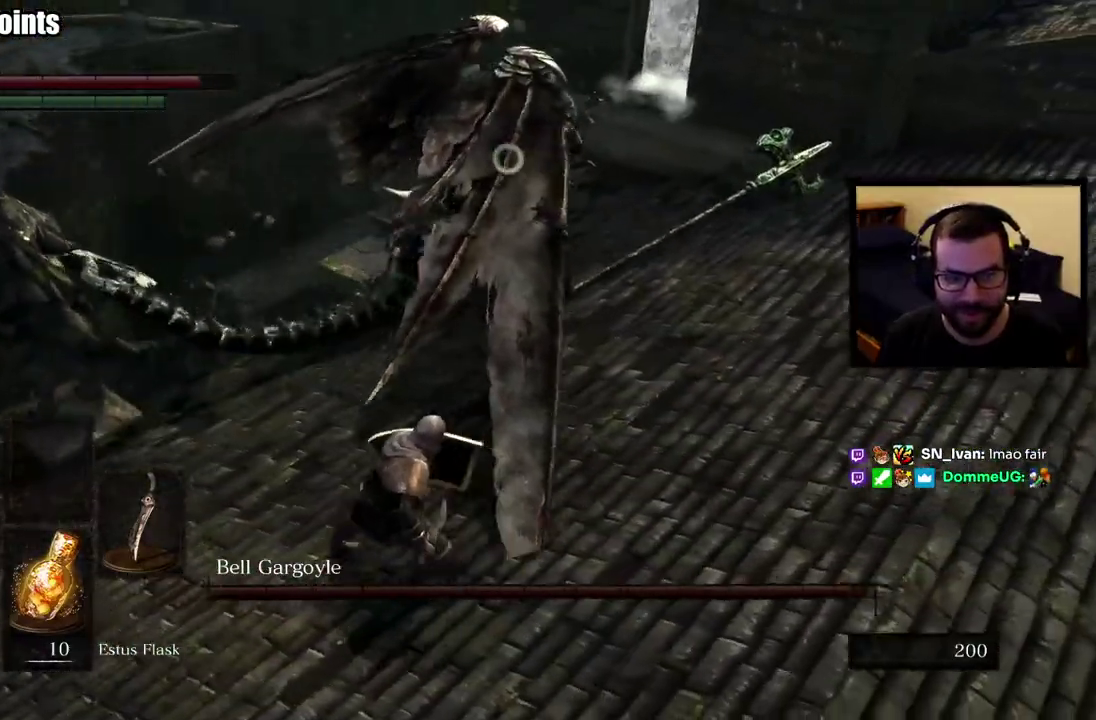
{"buttons": [], "left_stick": "down-right", "right_stick": "center", "events": [[367, "left_stick", "down-right"]]}
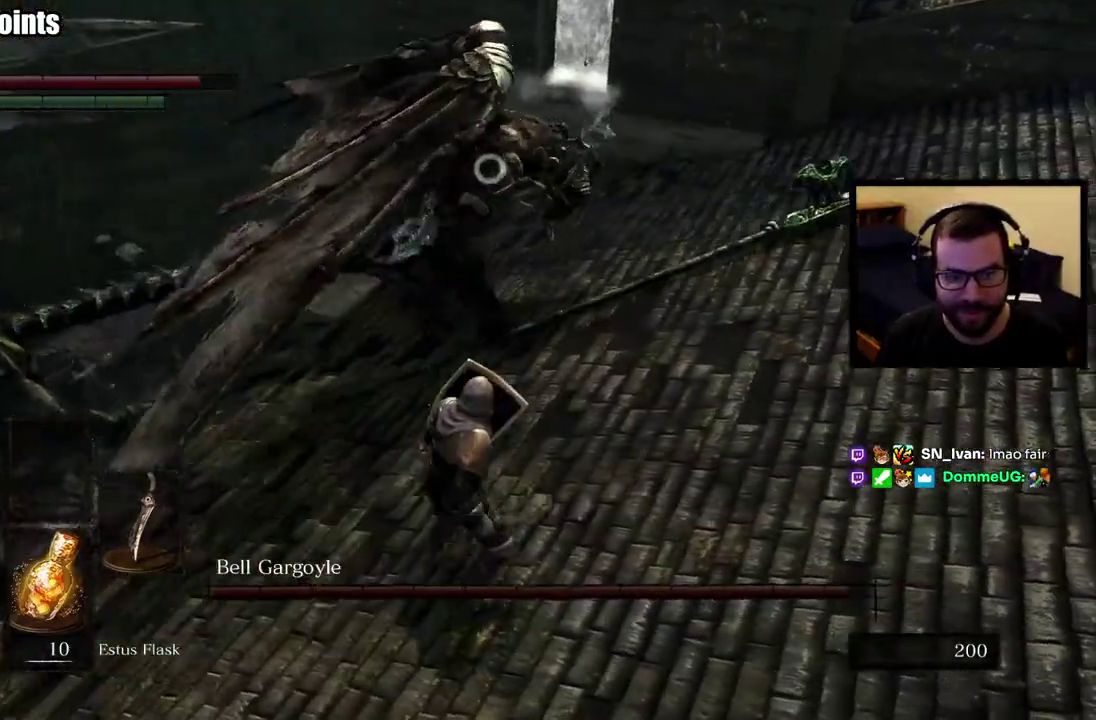
{"buttons": [], "left_stick": "down-right", "right_stick": "center", "events": [[367, "left_stick", "right"], [467, "left_stick", "down-right"]]}
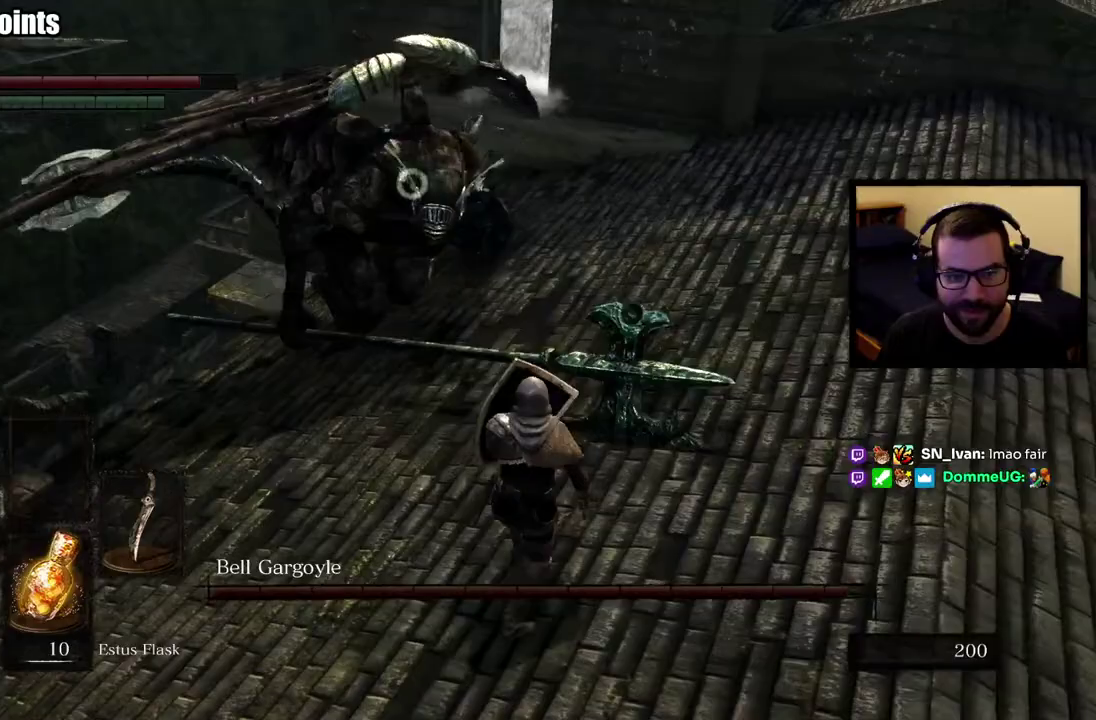
{"buttons": [], "left_stick": "down-right", "right_stick": "center"}
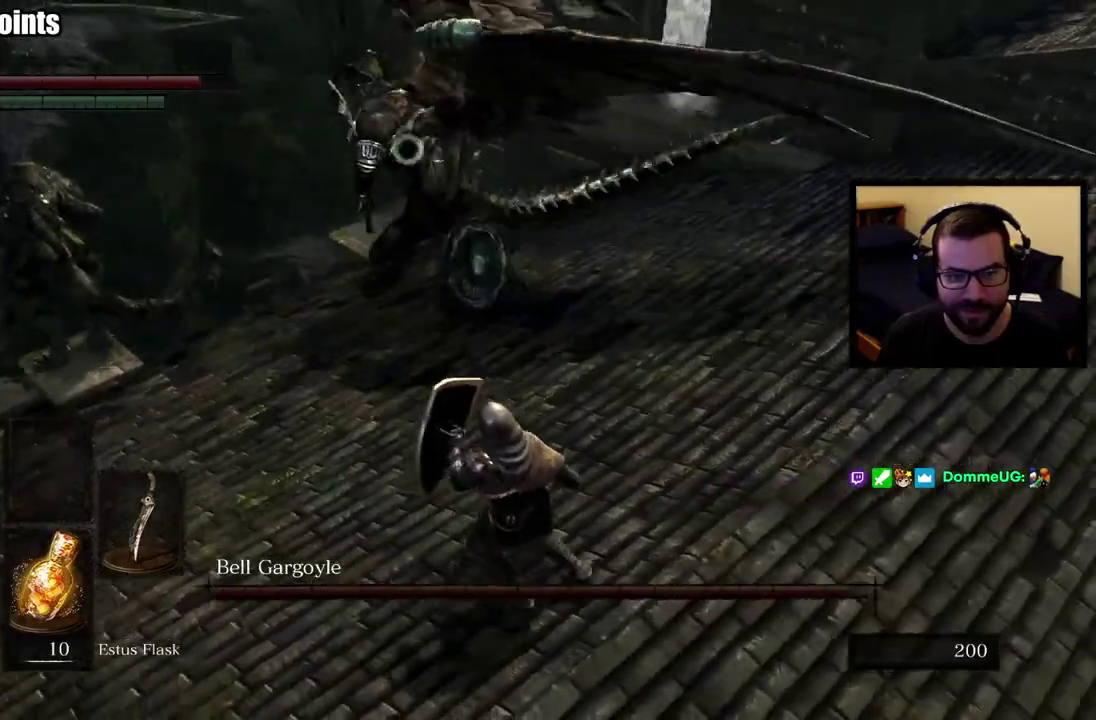
{"buttons": [], "left_stick": "up-right", "right_stick": "center", "events": [[150, "left_stick", "up-right"]]}
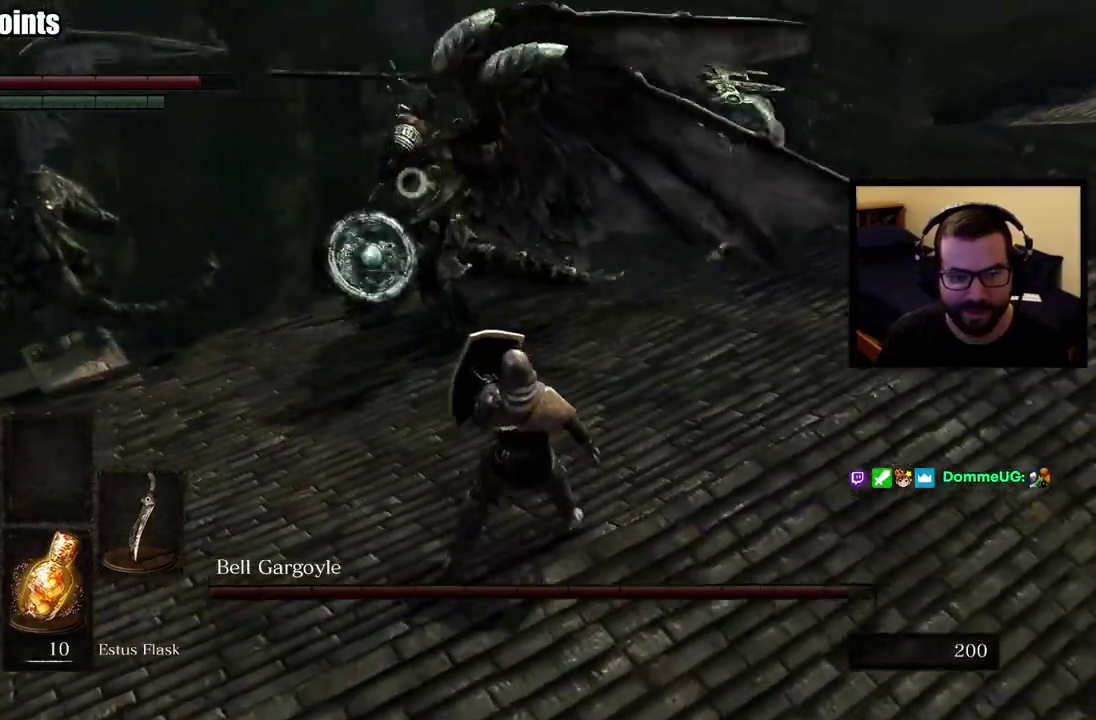
{"buttons": [], "left_stick": "up-right", "right_stick": "center", "events": [[33, "CIRCLE", "down"], [150, "CIRCLE", "up"]]}
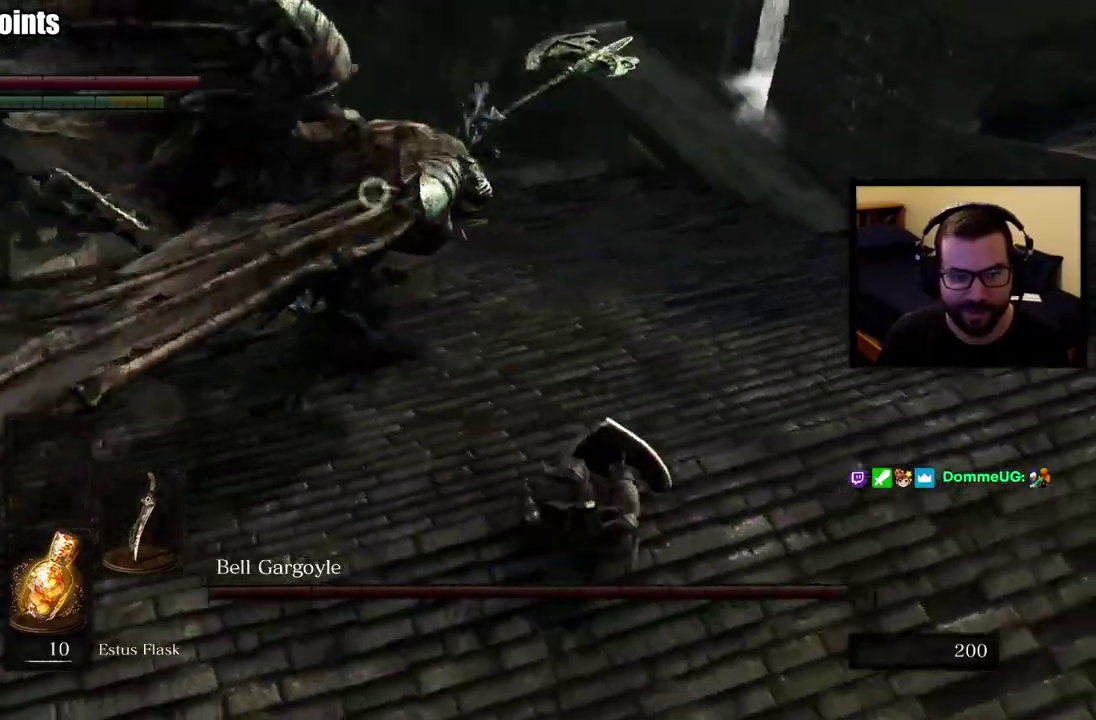
{"buttons": [], "left_stick": "up-right", "right_stick": "center"}
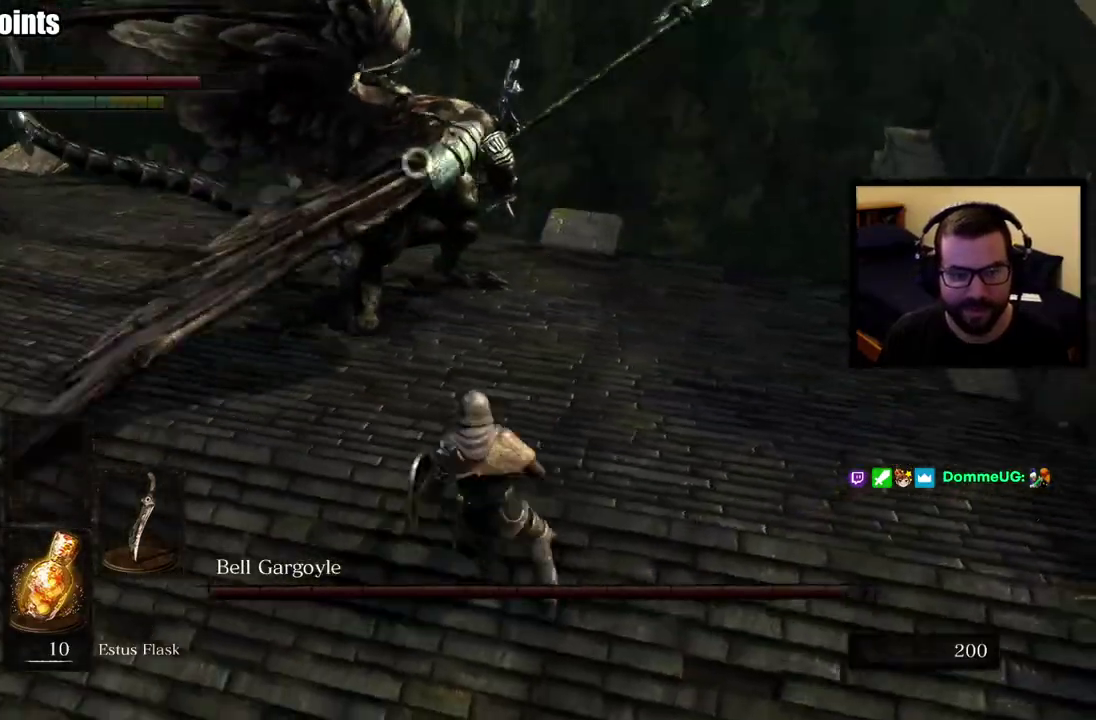
{"buttons": ["CIRCLE"], "left_stick": "up-right", "right_stick": "center", "events": [[500, "CIRCLE", "down"]]}
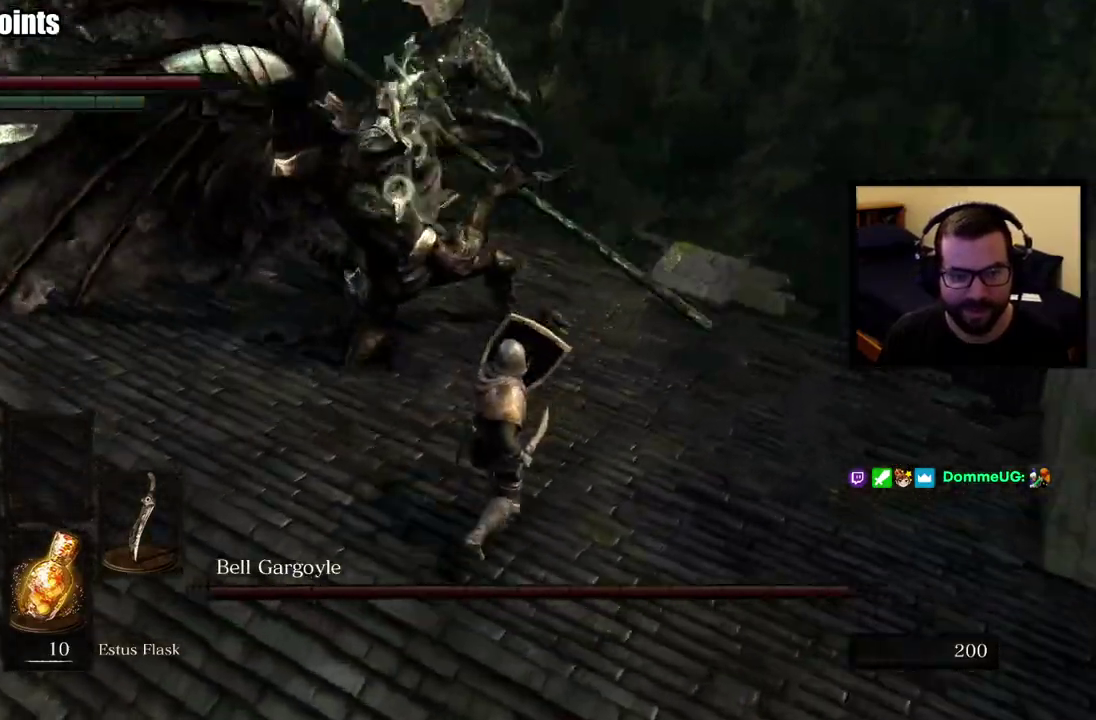
{"buttons": [], "left_stick": "center", "right_stick": "center", "events": [[100, "CIRCLE", "up"], [217, "CIRCLE", "down"], [433, "CIRCLE", "up"], [433, "left_stick", "center"]]}
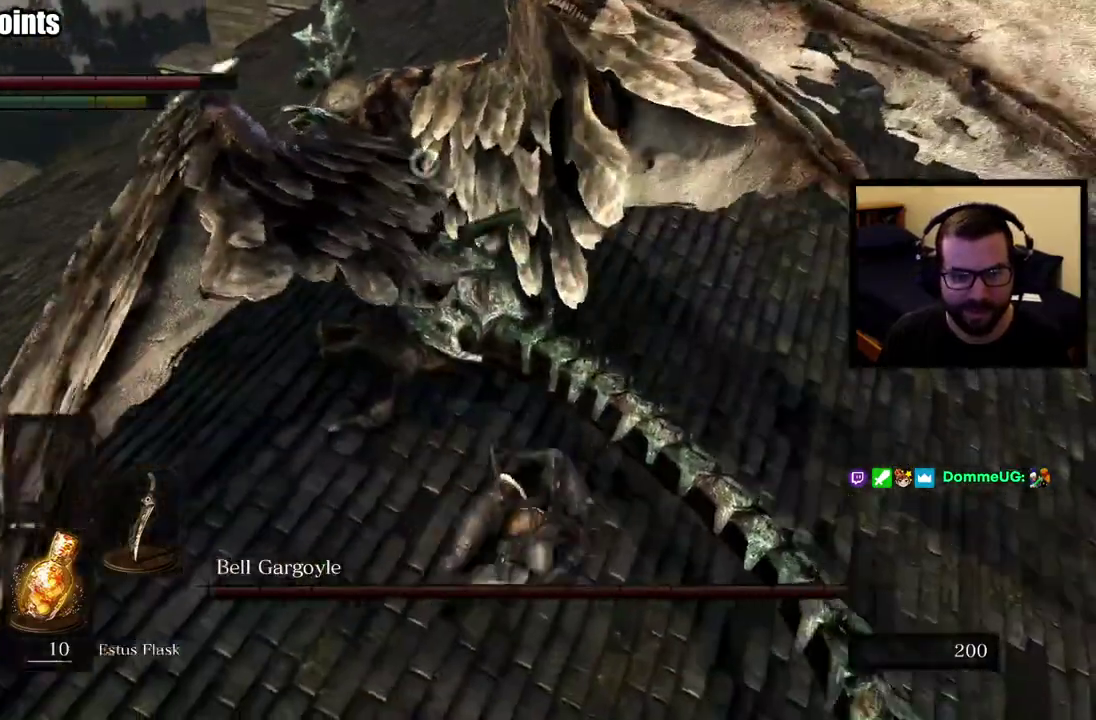
{"buttons": [], "left_stick": "up-right", "right_stick": "center", "events": [[133, "left_stick", "up-right"]]}
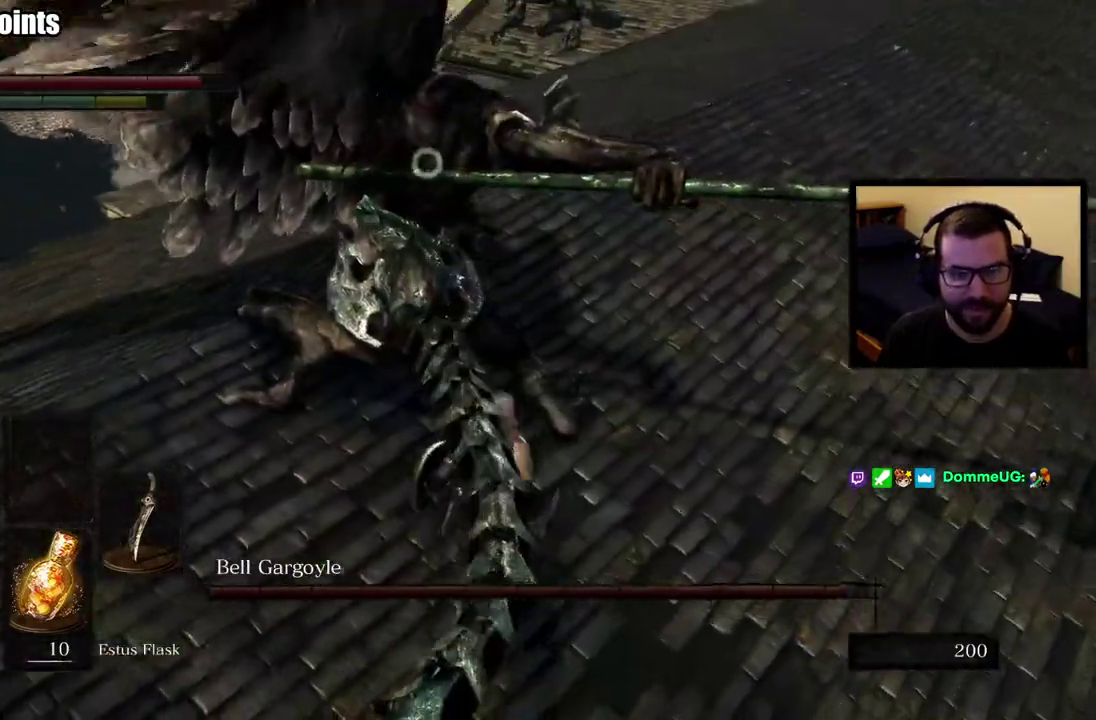
{"buttons": [], "left_stick": "up-right", "right_stick": "center"}
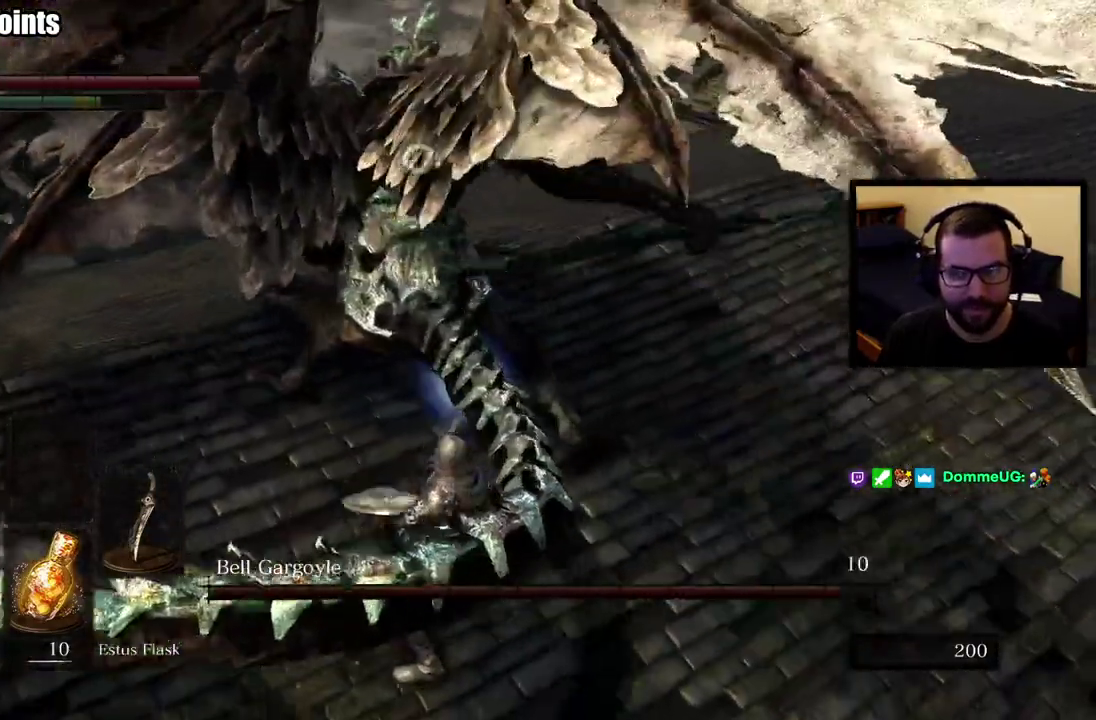
{"buttons": [], "left_stick": "up-right", "right_stick": "center"}
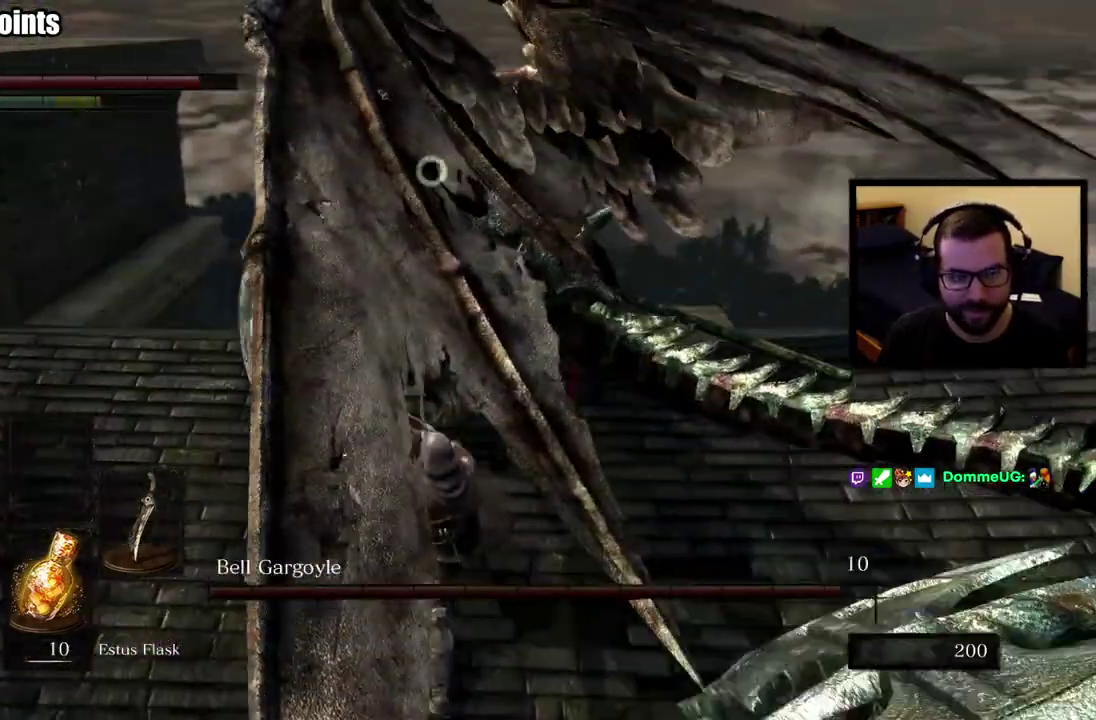
{"buttons": [], "left_stick": "up-right", "right_stick": "center"}
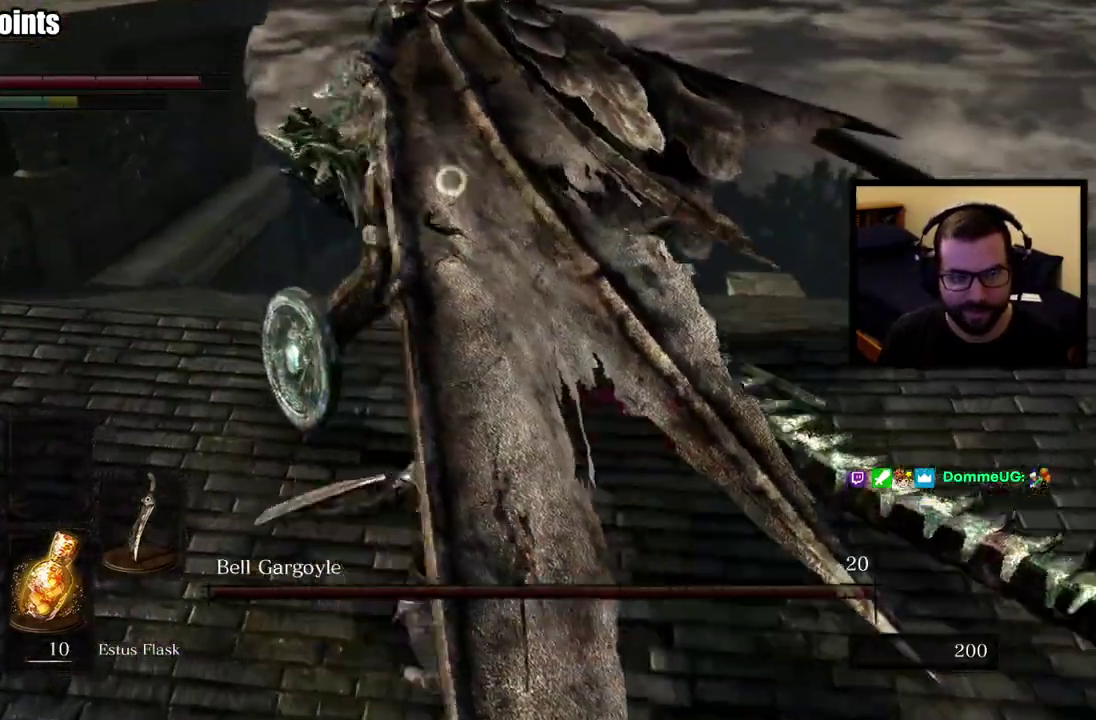
{"buttons": [], "left_stick": "right", "right_stick": "center", "events": [[333, "left_stick", "right"]]}
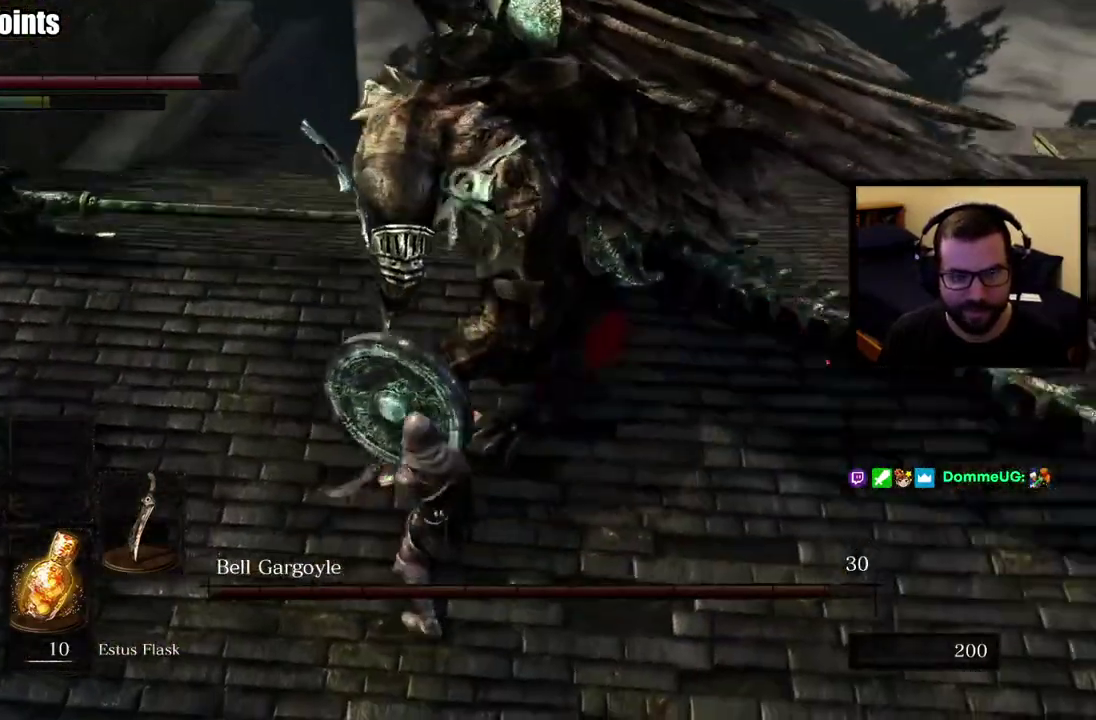
{"buttons": [], "left_stick": "right", "right_stick": "center"}
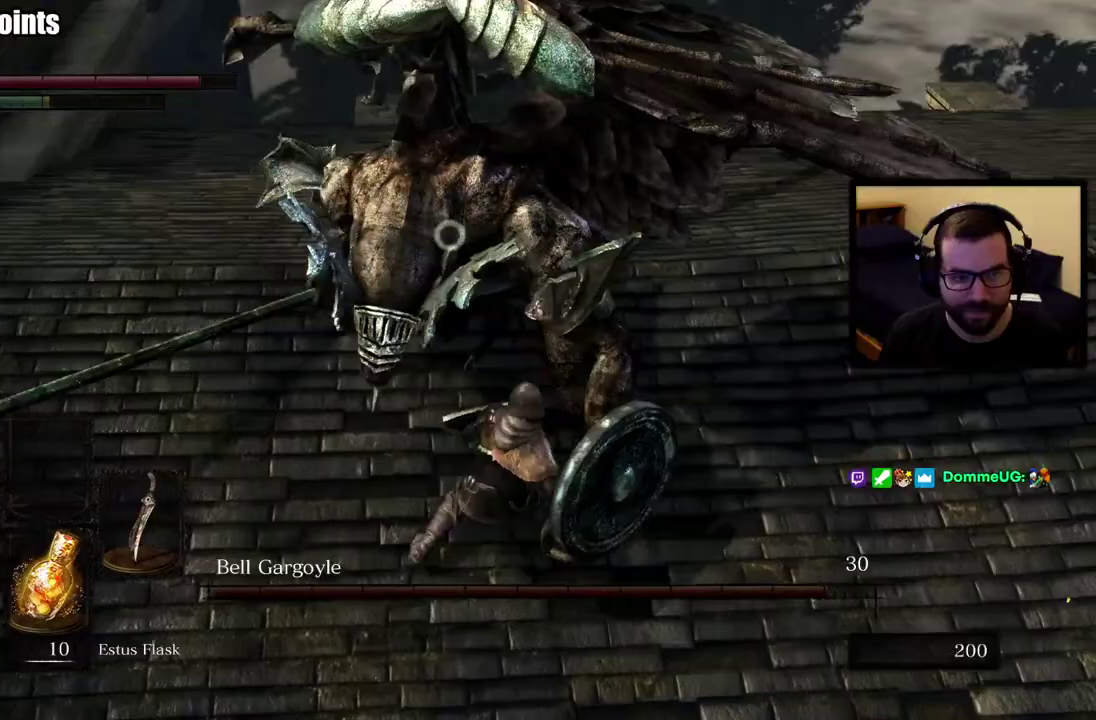
{"buttons": [], "left_stick": "right", "right_stick": "center"}
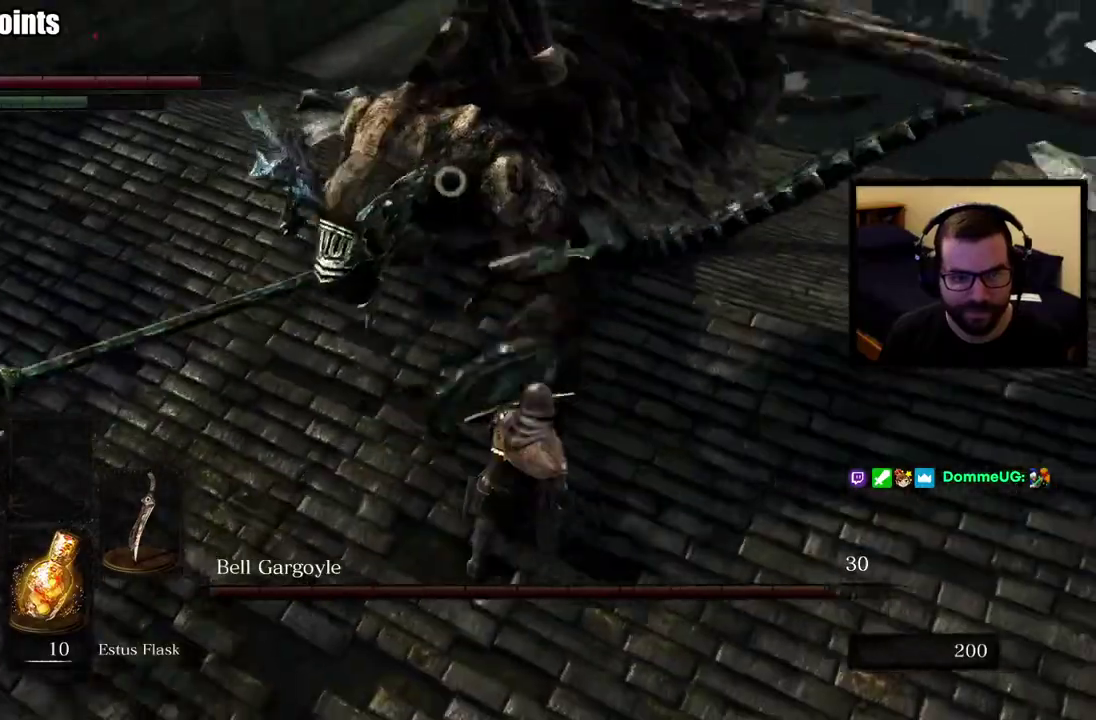
{"buttons": [], "left_stick": "right", "right_stick": "center"}
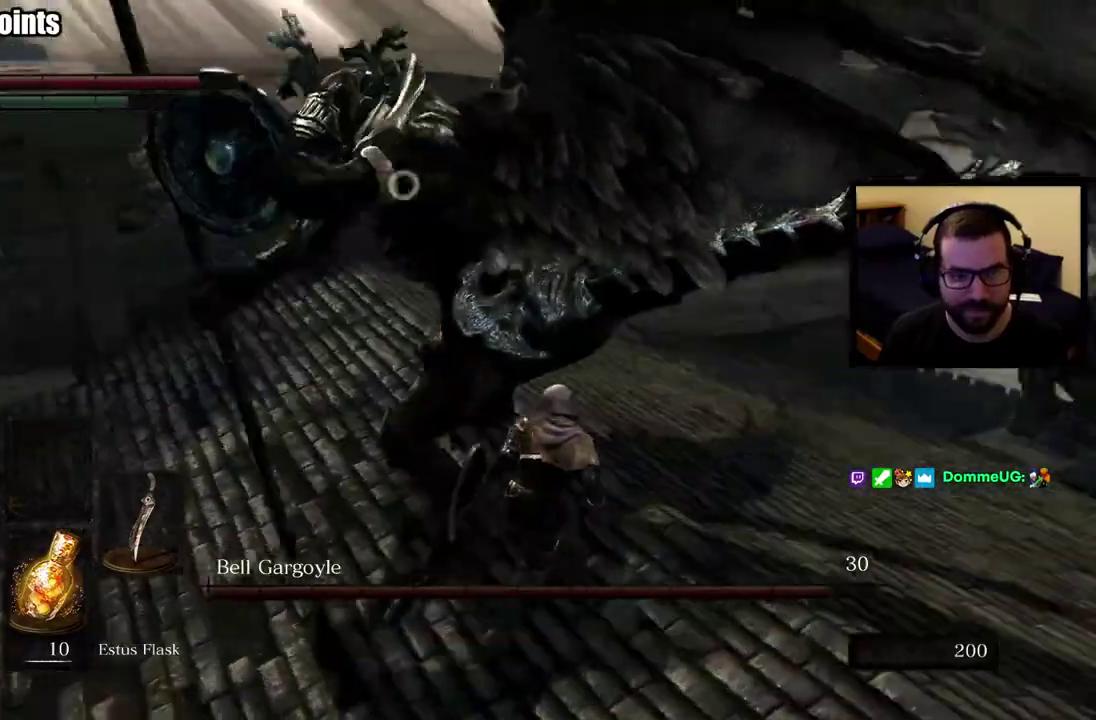
{"buttons": [], "left_stick": "up-right", "right_stick": "center", "events": [[300, "left_stick", "up-right"]]}
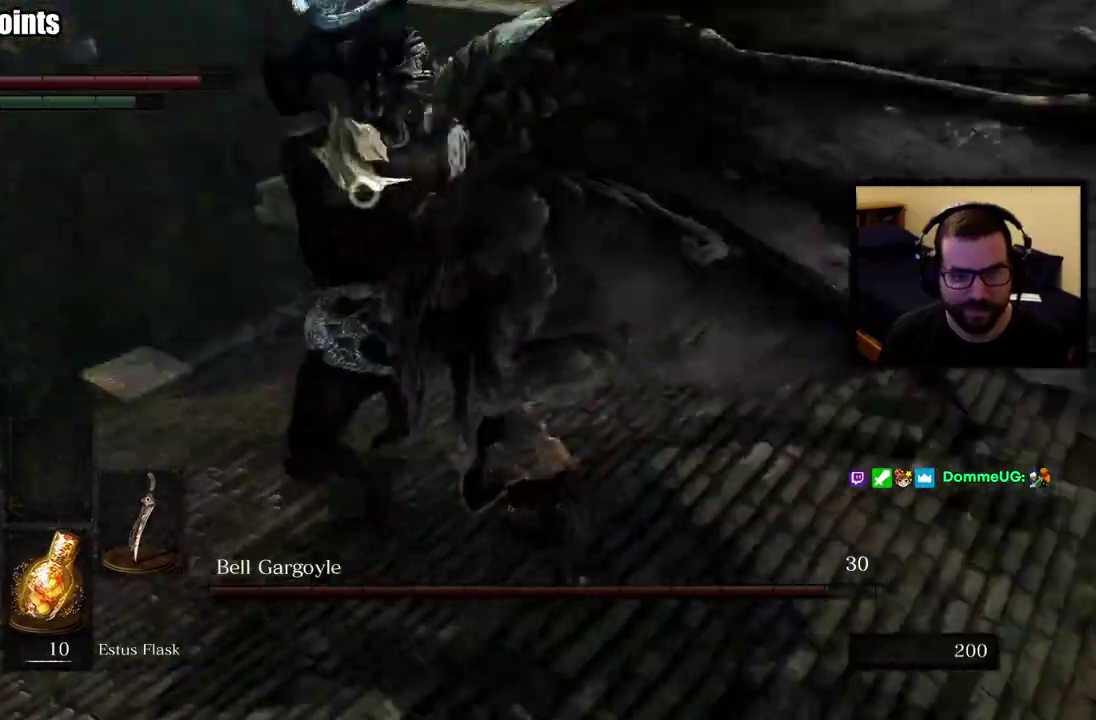
{"buttons": [], "left_stick": "up-right", "right_stick": "center"}
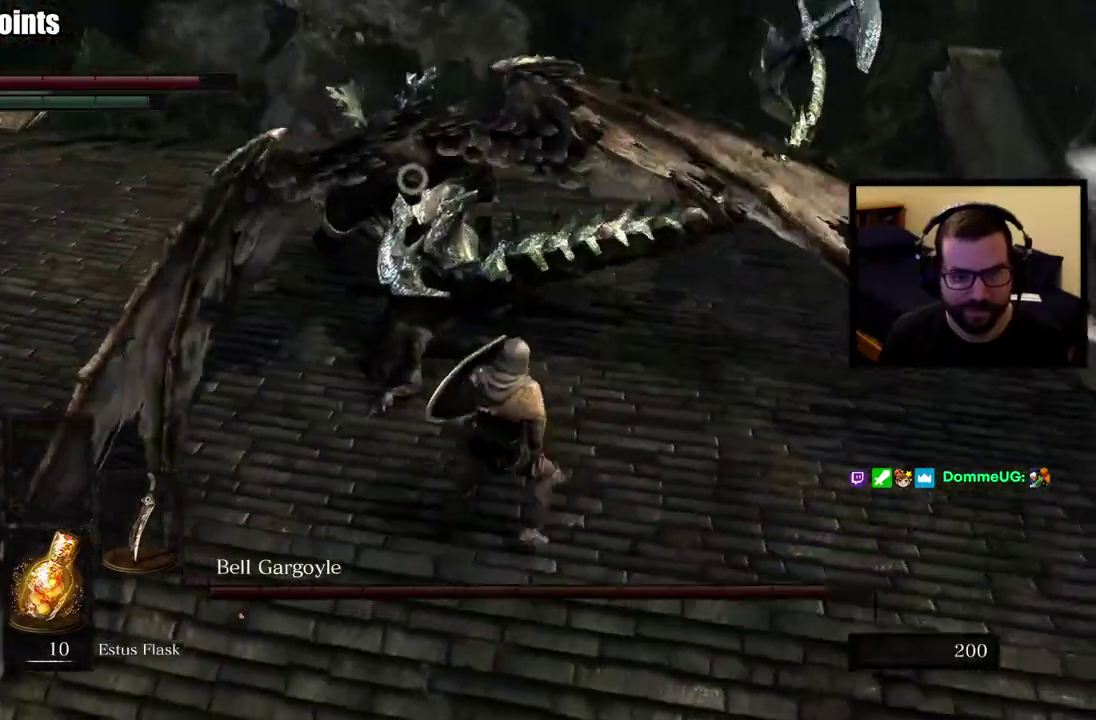
{"buttons": [], "left_stick": "up-right", "right_stick": "center"}
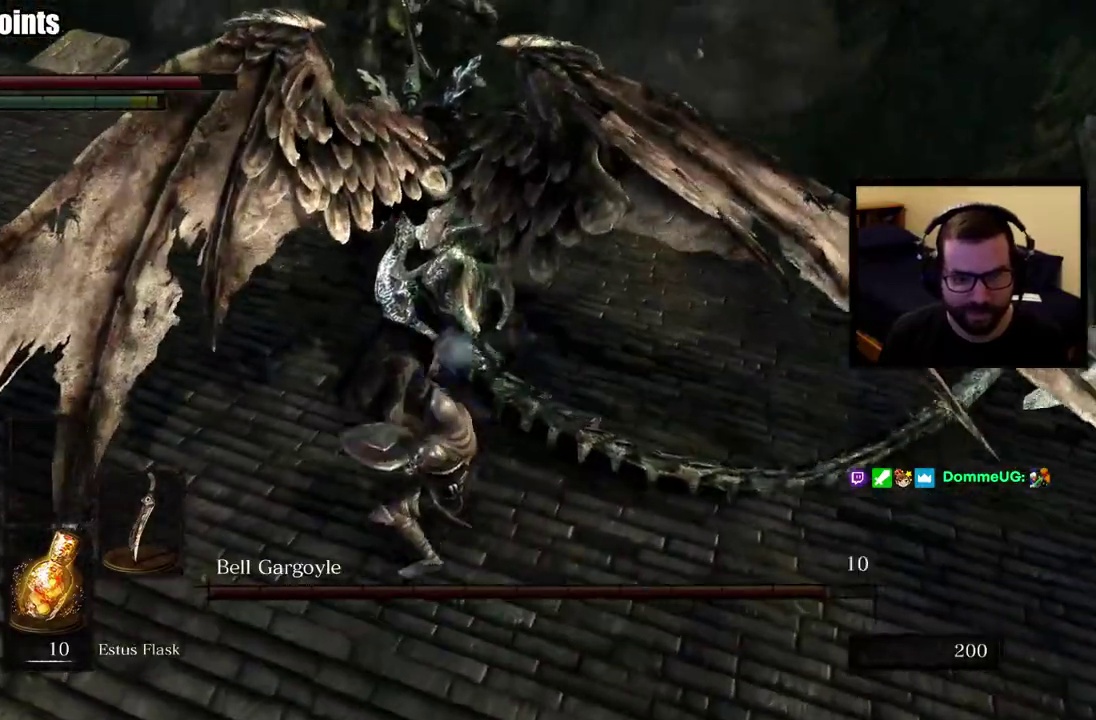
{"buttons": [], "left_stick": "up-right", "right_stick": "center"}
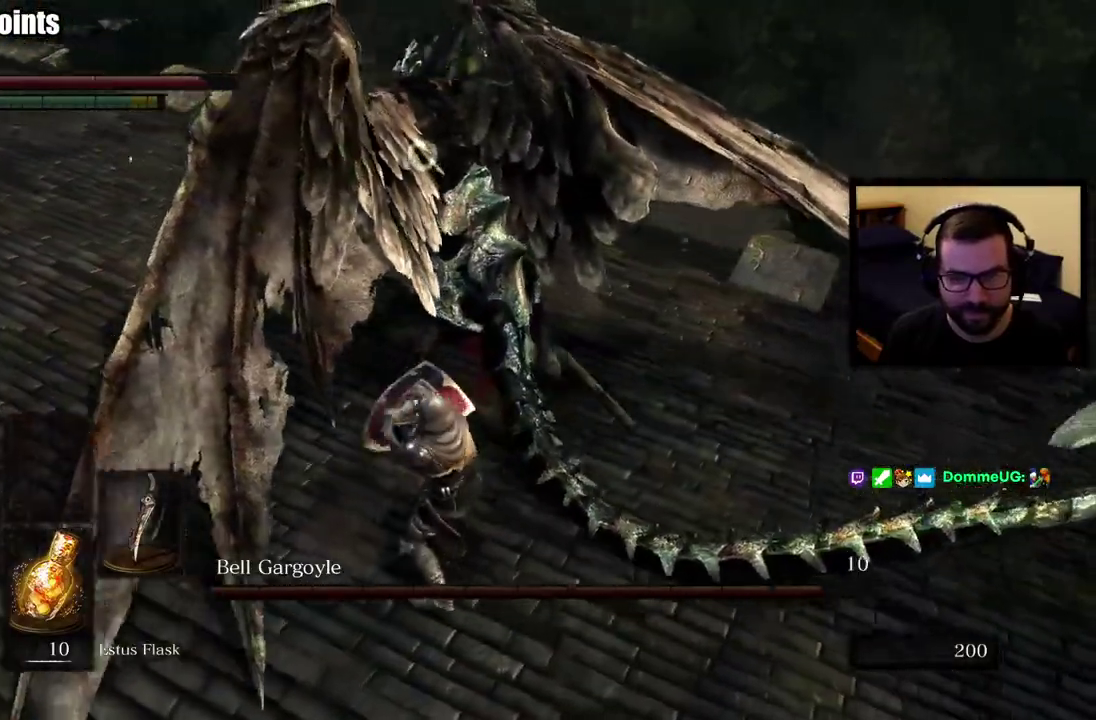
{"buttons": [], "left_stick": "up-right", "right_stick": "center"}